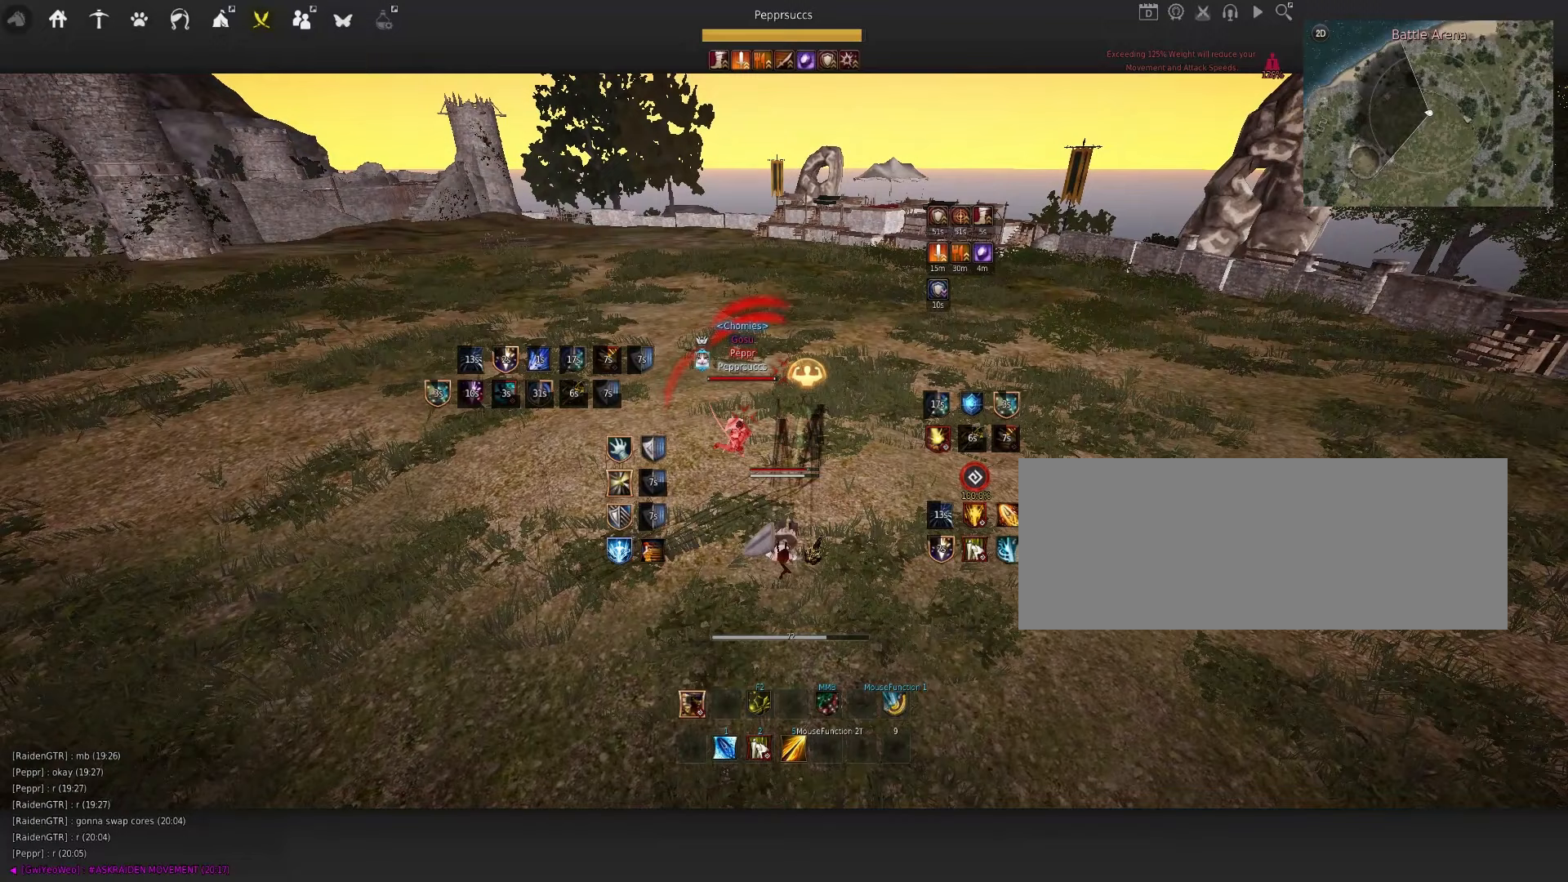
Gameplay with keyboard and mouse; each line is a JSON object with the keys and mouse buttons held at the frame after it (dt_ms = milliseconds from this image to that frame). "events" lists presses ("down") and releases ("up") of "a", "c", "d", "e", "f", "q", "s", "shift", "space", "tab", "w", "x", "z", "mouse_left" and "mouse_right" between this image and that frame as [ms after this image, input, new state], when the widget could be followed in between. "mouse_left", "mouse_right" = the "left", "right" buttons of the "mouse" list. No other keys are recorded. Mouse movement is not recorded.
{"dt_ms": 67, "keys": ["q"], "mouse": [], "events": []}
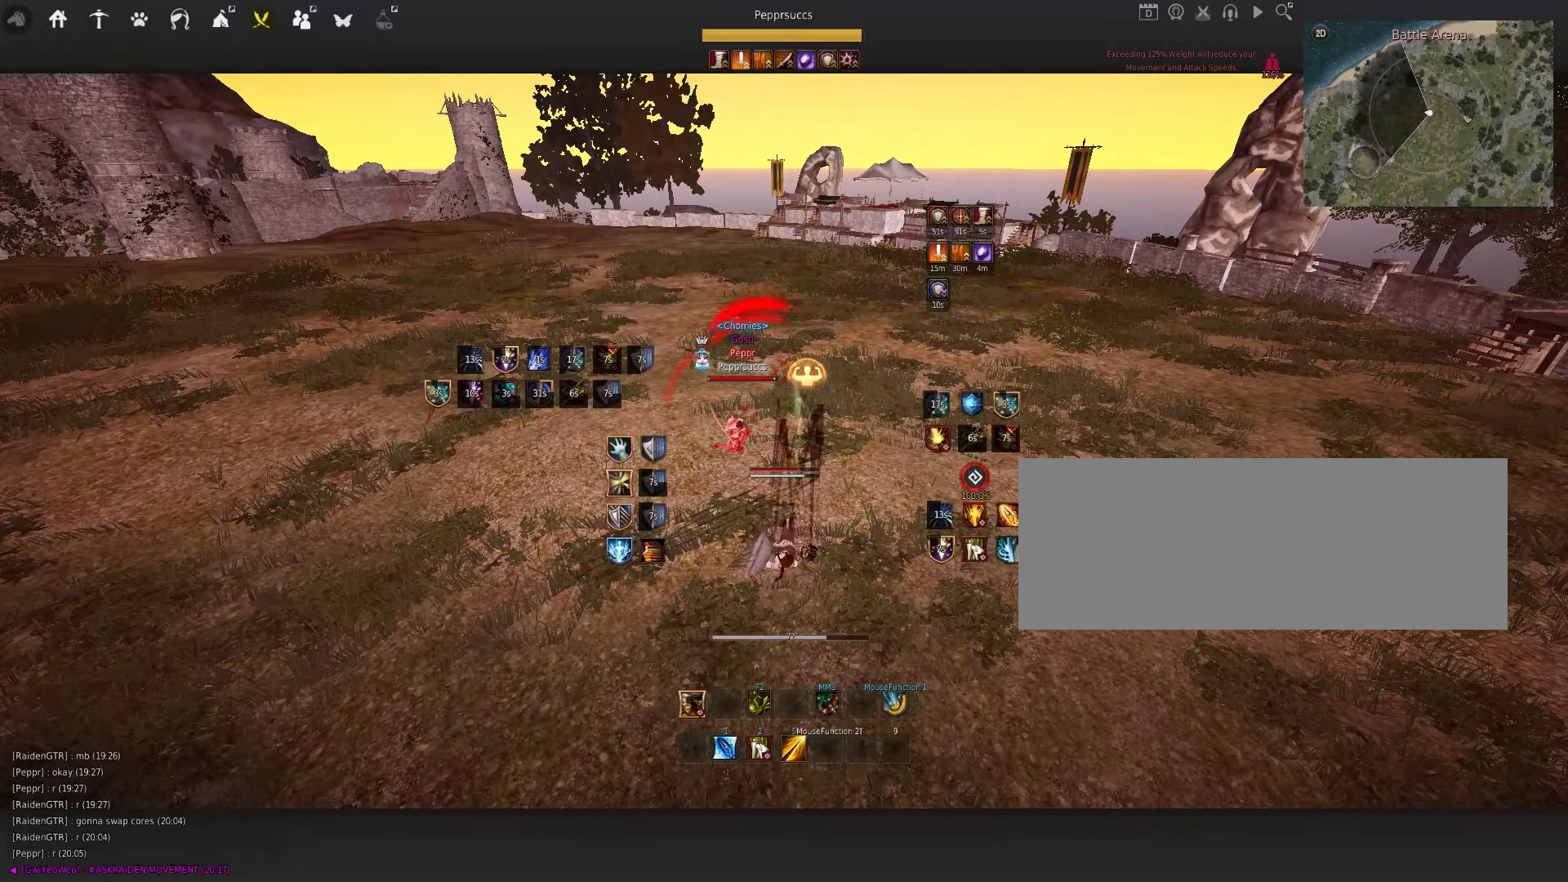
{"dt_ms": 500, "keys": ["q", "s"], "mouse": [], "events": [[50, "d", "down"], [166, "mouse_left", "down"], [183, "mouse_right", "down"], [283, "d", "up"], [283, "s", "down"], [450, "mouse_left", "up"], [466, "mouse_right", "up"]]}
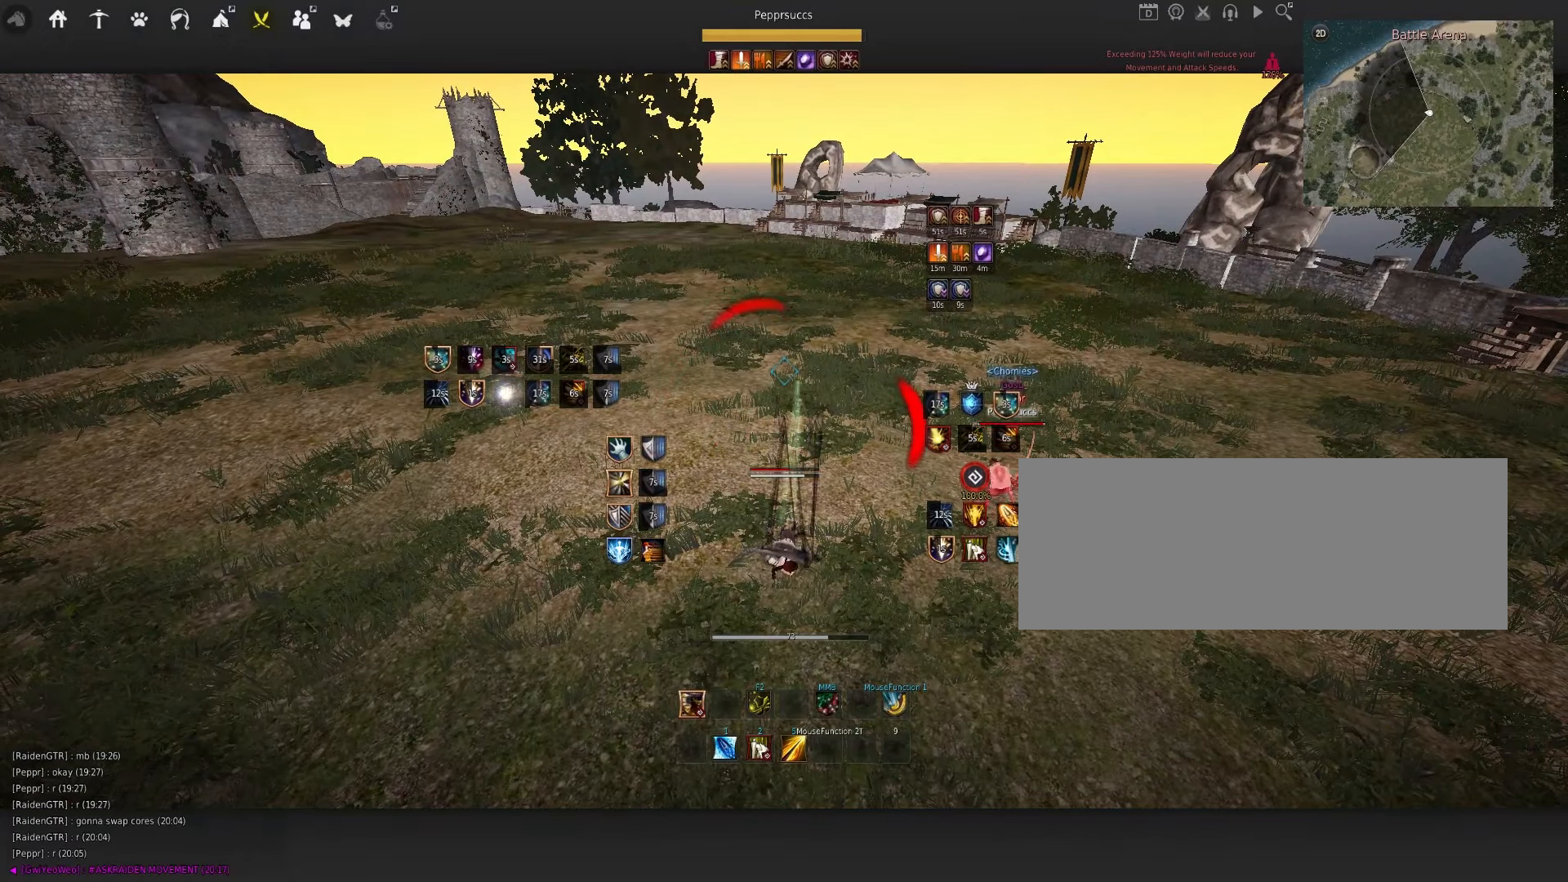
{"dt_ms": 500, "keys": ["q", "s"], "mouse": [], "events": []}
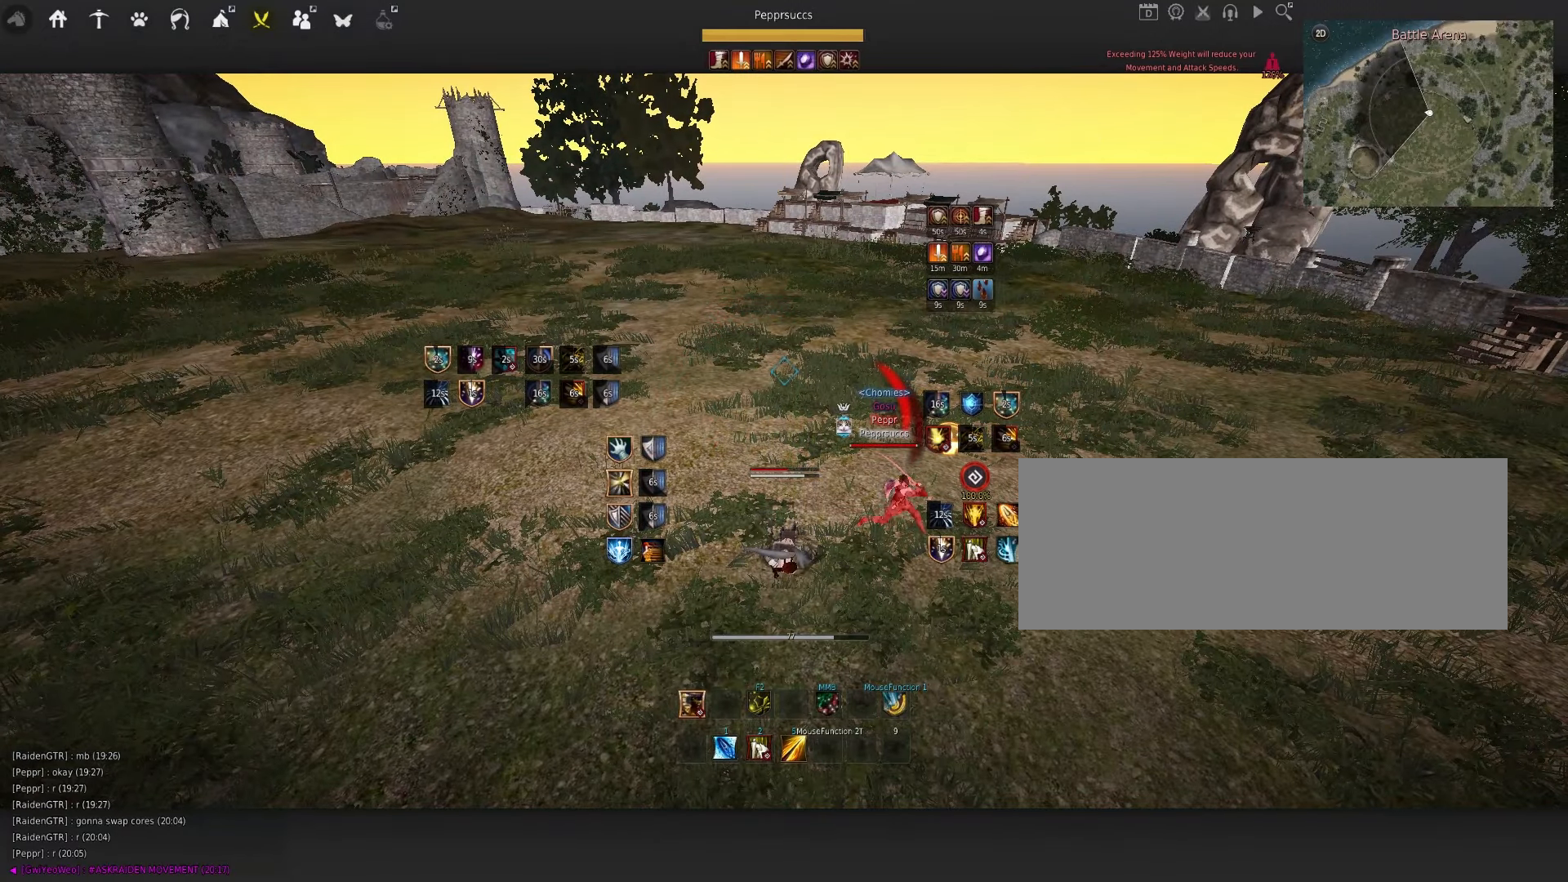
{"dt_ms": 500, "keys": ["q", "s"], "mouse": [], "events": []}
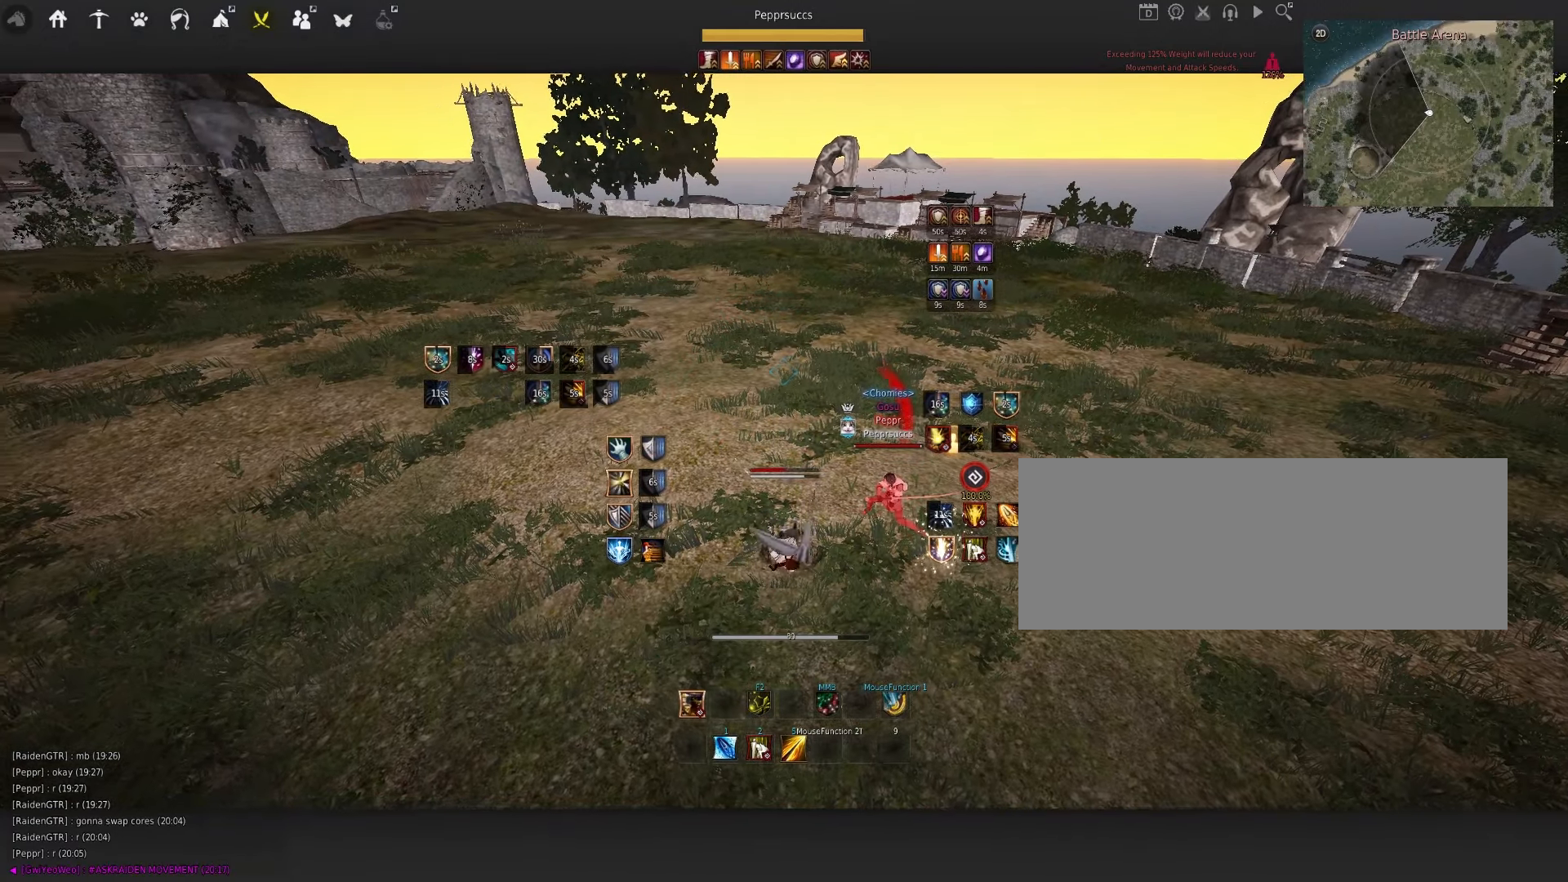
{"dt_ms": 500, "keys": ["q"], "mouse": [], "events": [[500, "s", "up"]]}
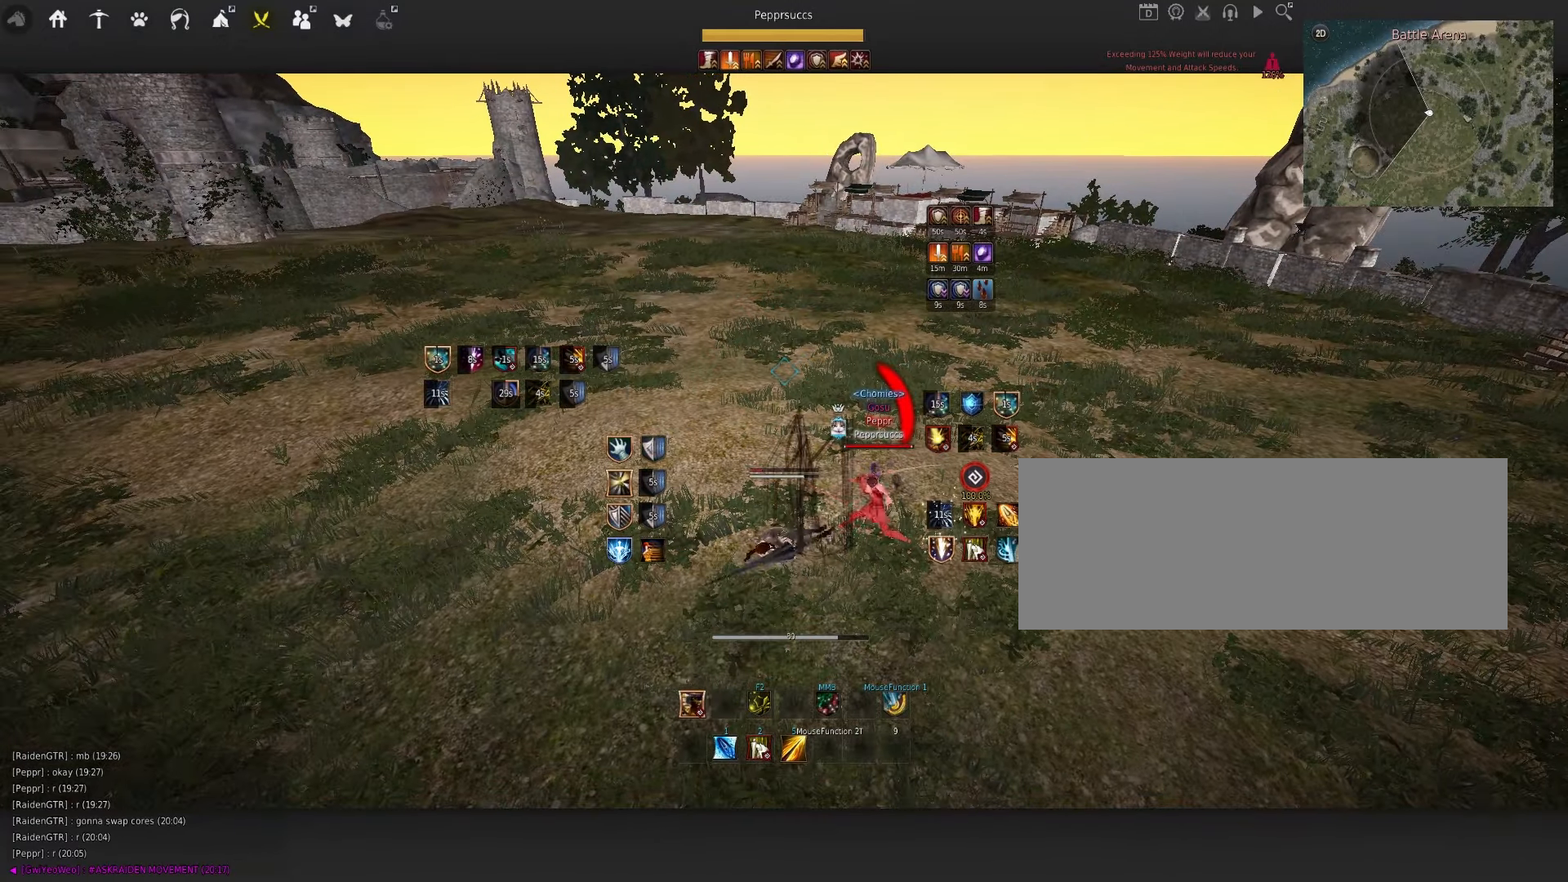
{"dt_ms": 500, "keys": ["q", "s"], "mouse": ["left"], "events": [[16, "s", "down"], [166, "mouse_left", "down"]]}
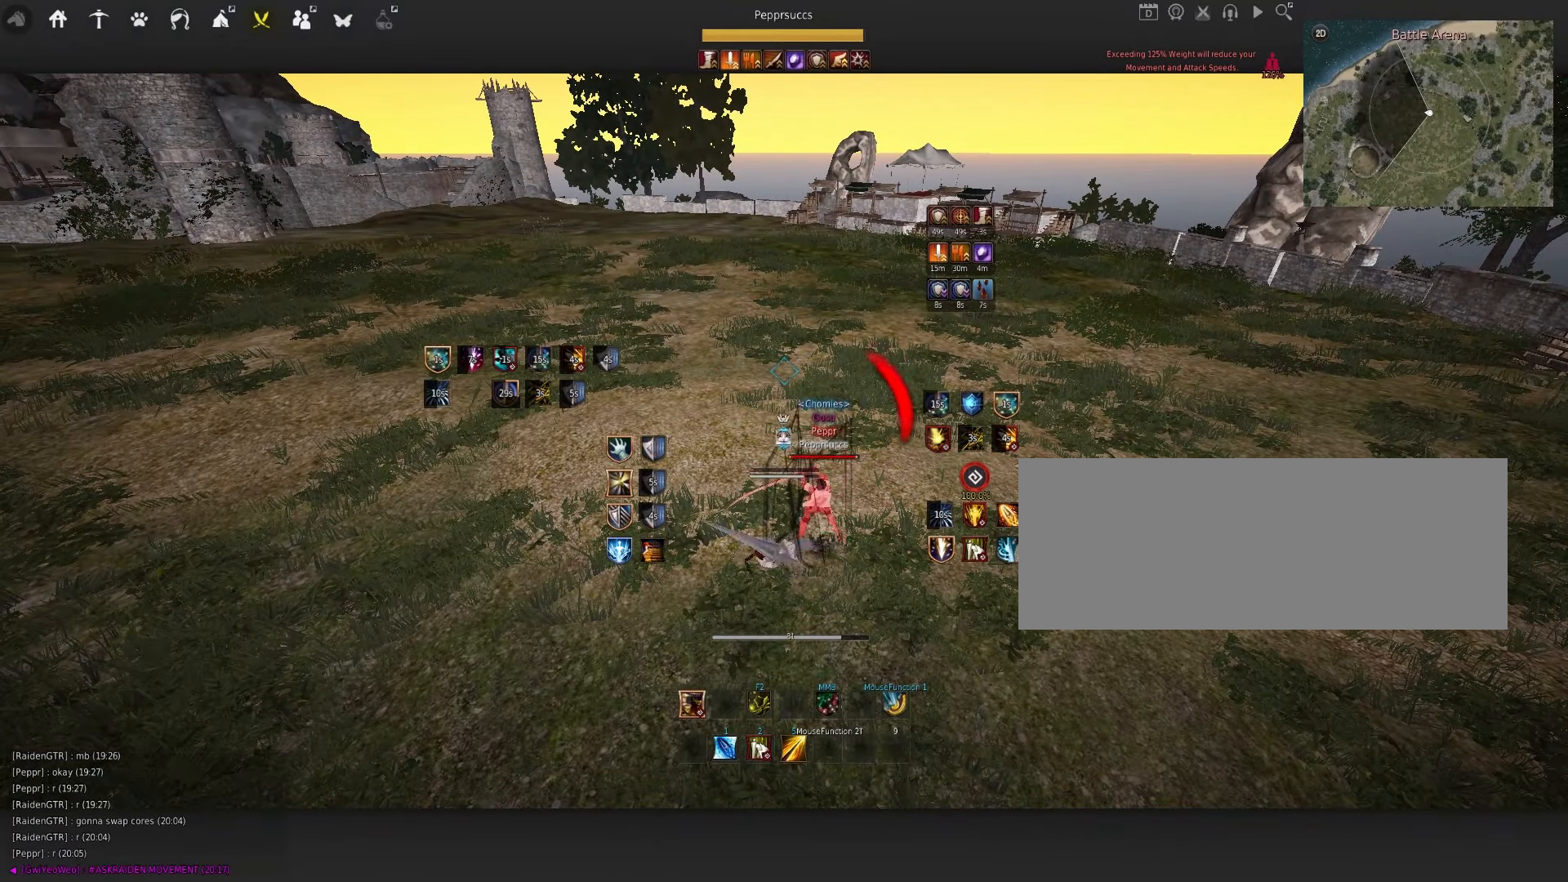
{"dt_ms": 500, "keys": ["q"], "mouse": [], "events": [[216, "mouse_left", "up"], [333, "s", "up"]]}
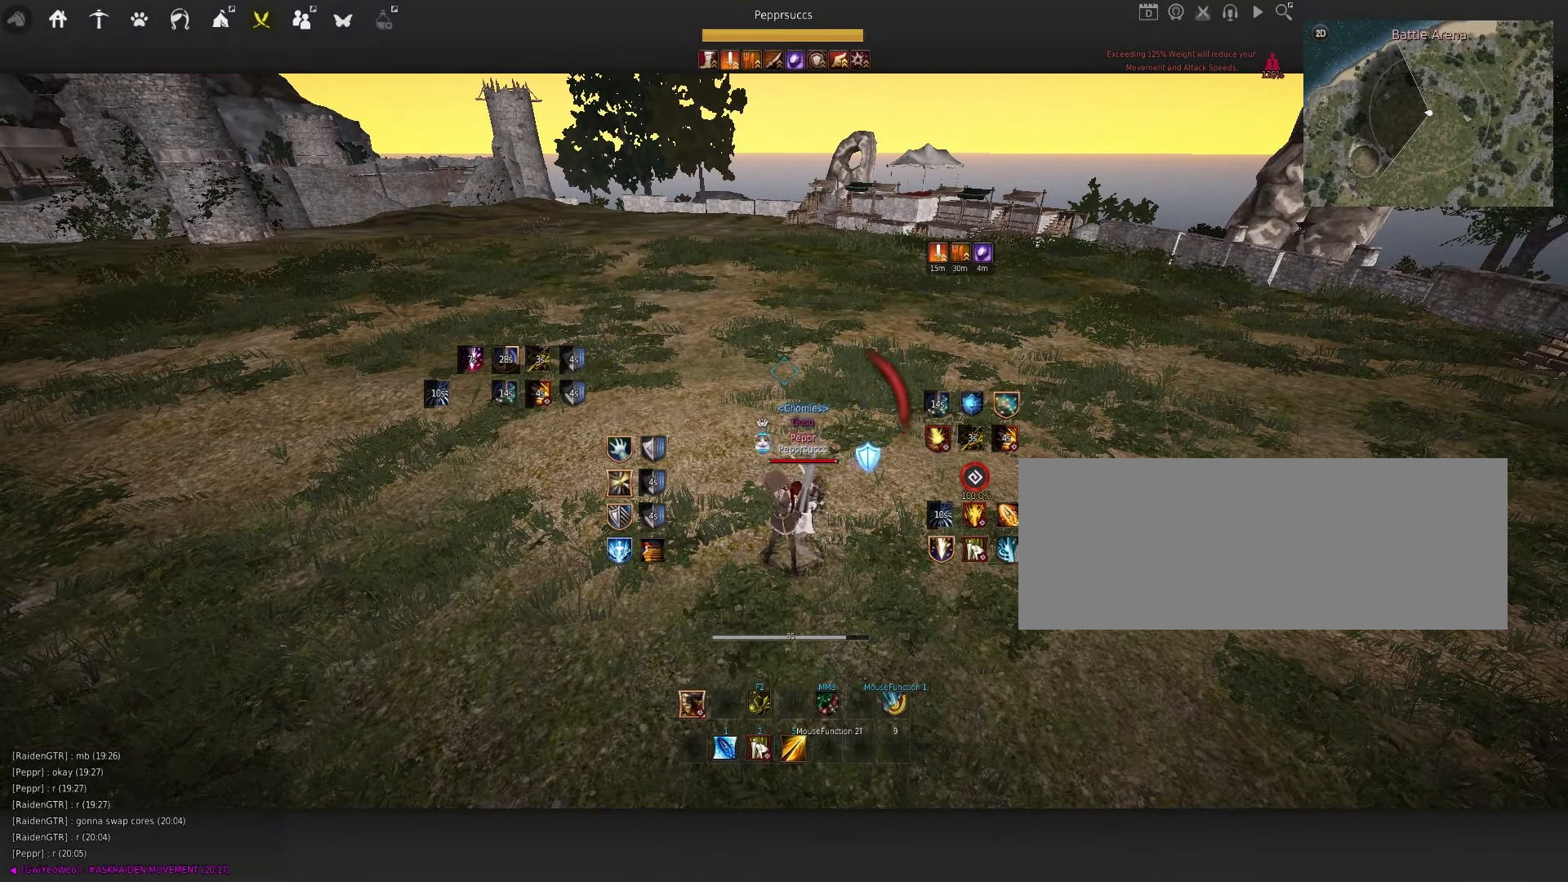
{"dt_ms": 500, "keys": [], "mouse": [], "events": [[66, "q", "up"]]}
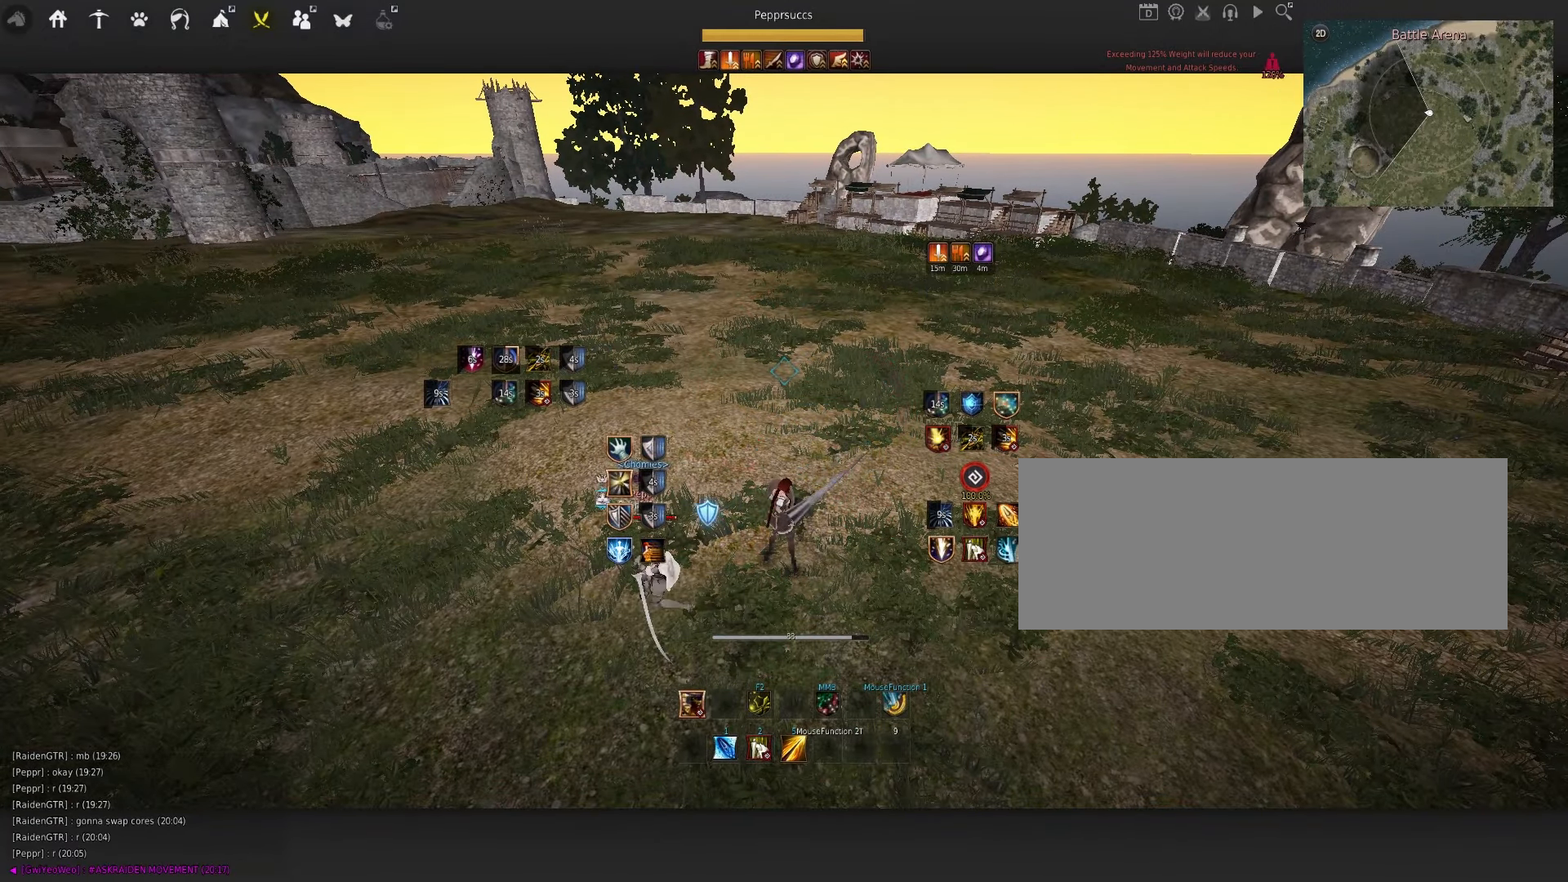
{"dt_ms": 500, "keys": [], "mouse": [], "events": []}
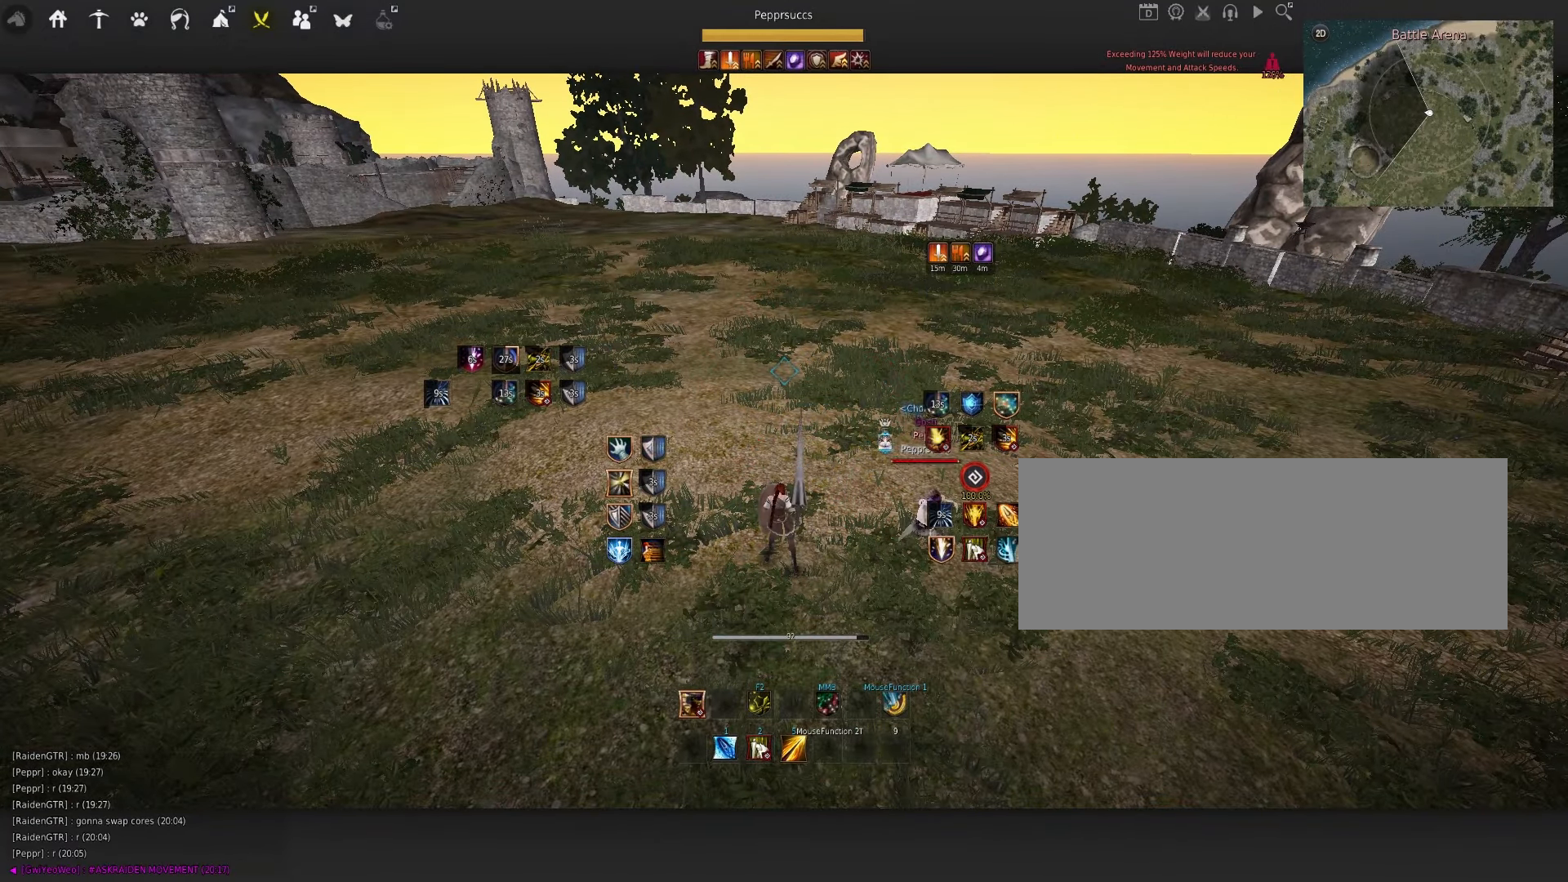
{"dt_ms": 500, "keys": [], "mouse": [], "events": []}
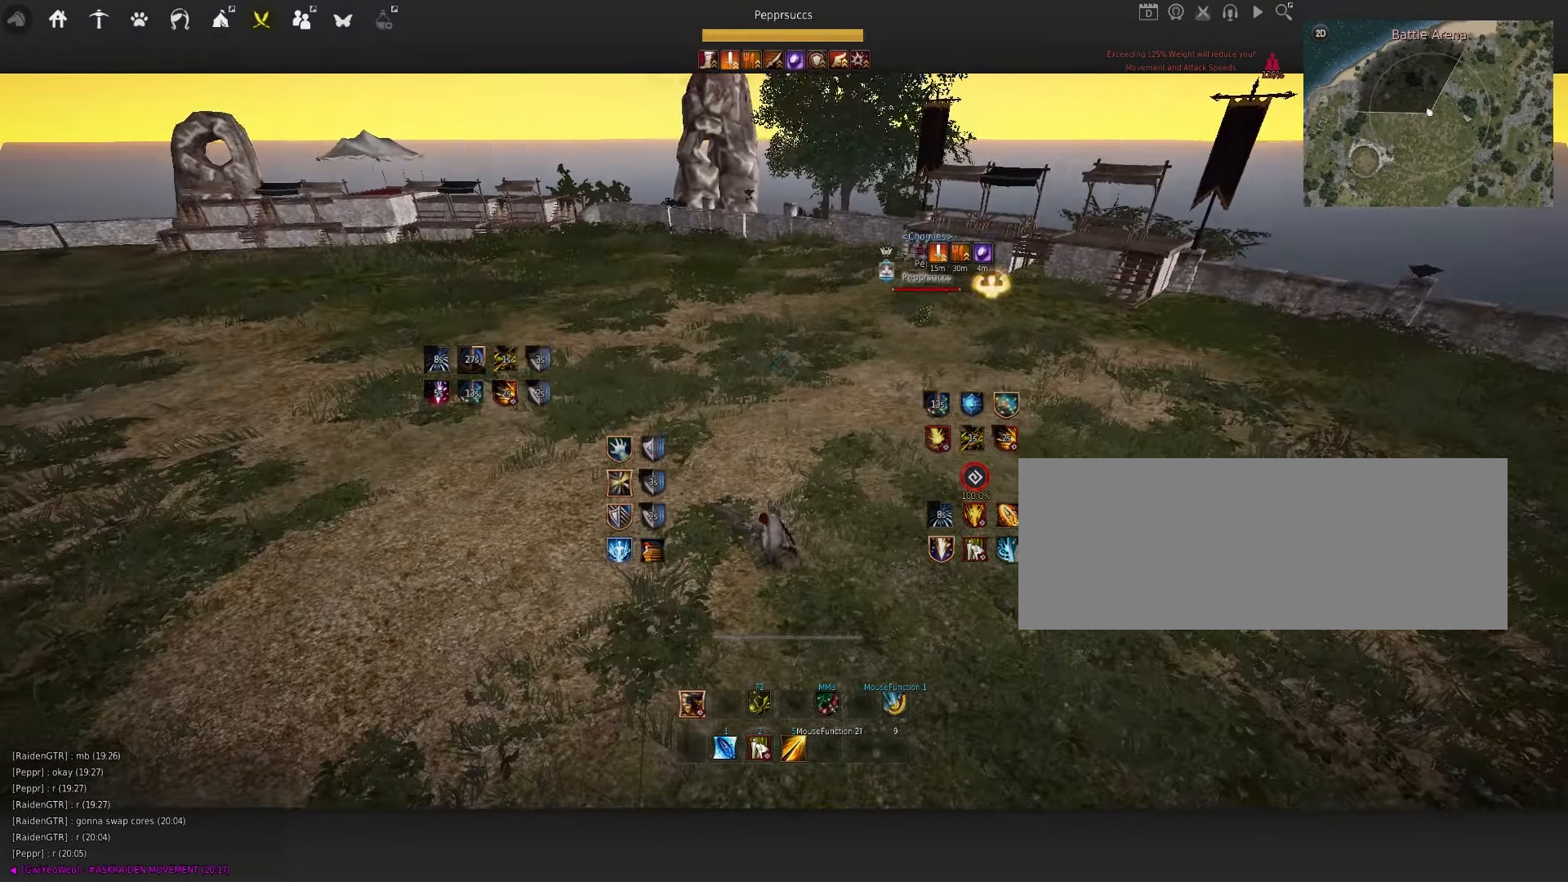
{"dt_ms": 500, "keys": [], "mouse": [], "events": []}
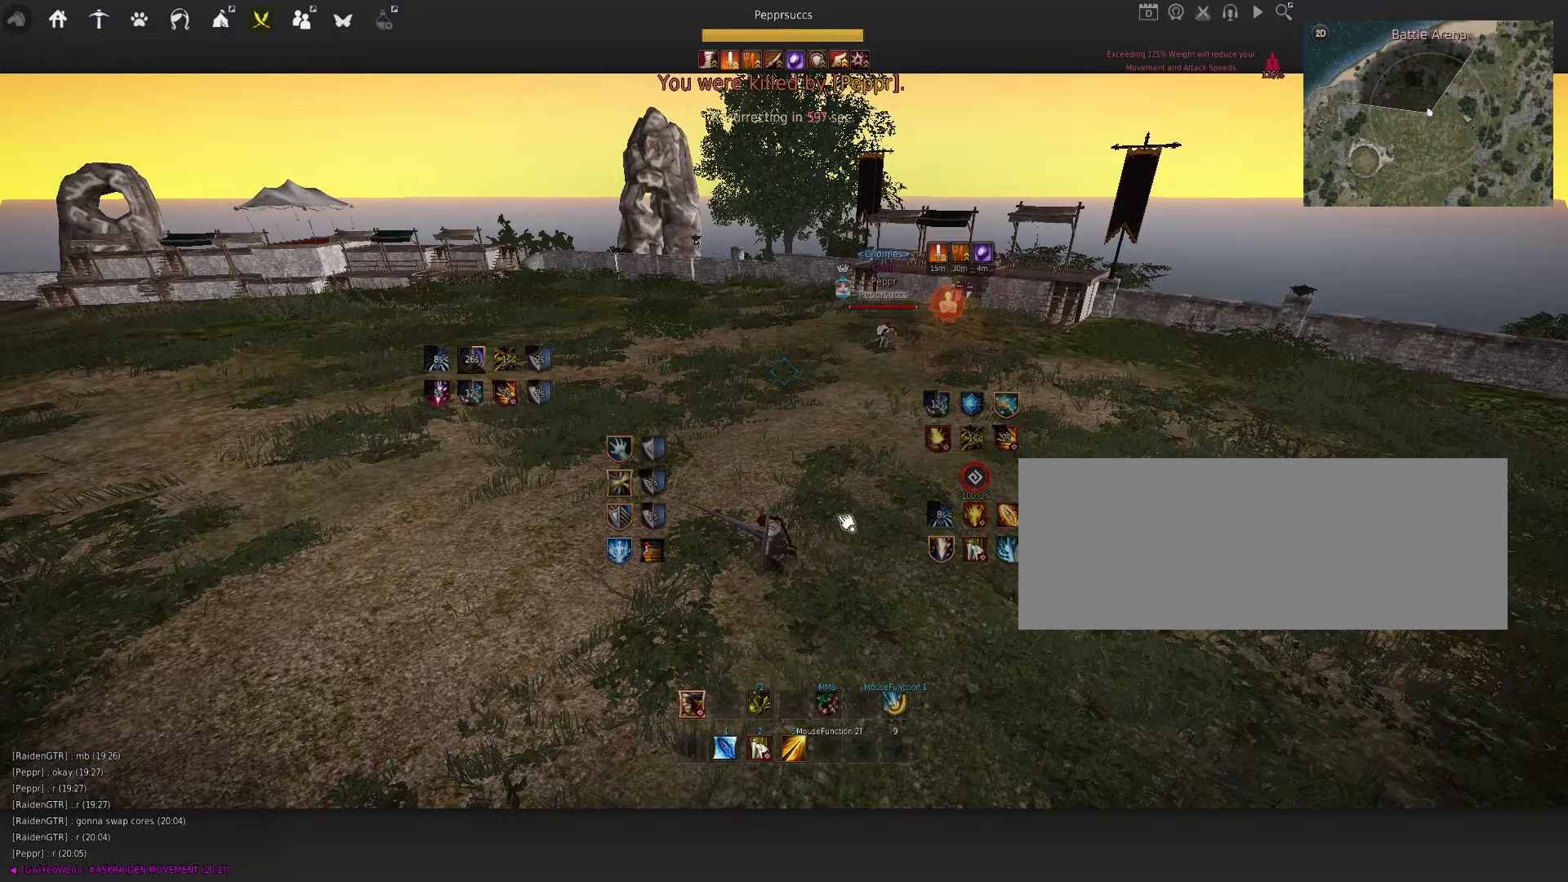
{"dt_ms": 500, "keys": [], "mouse": [], "events": []}
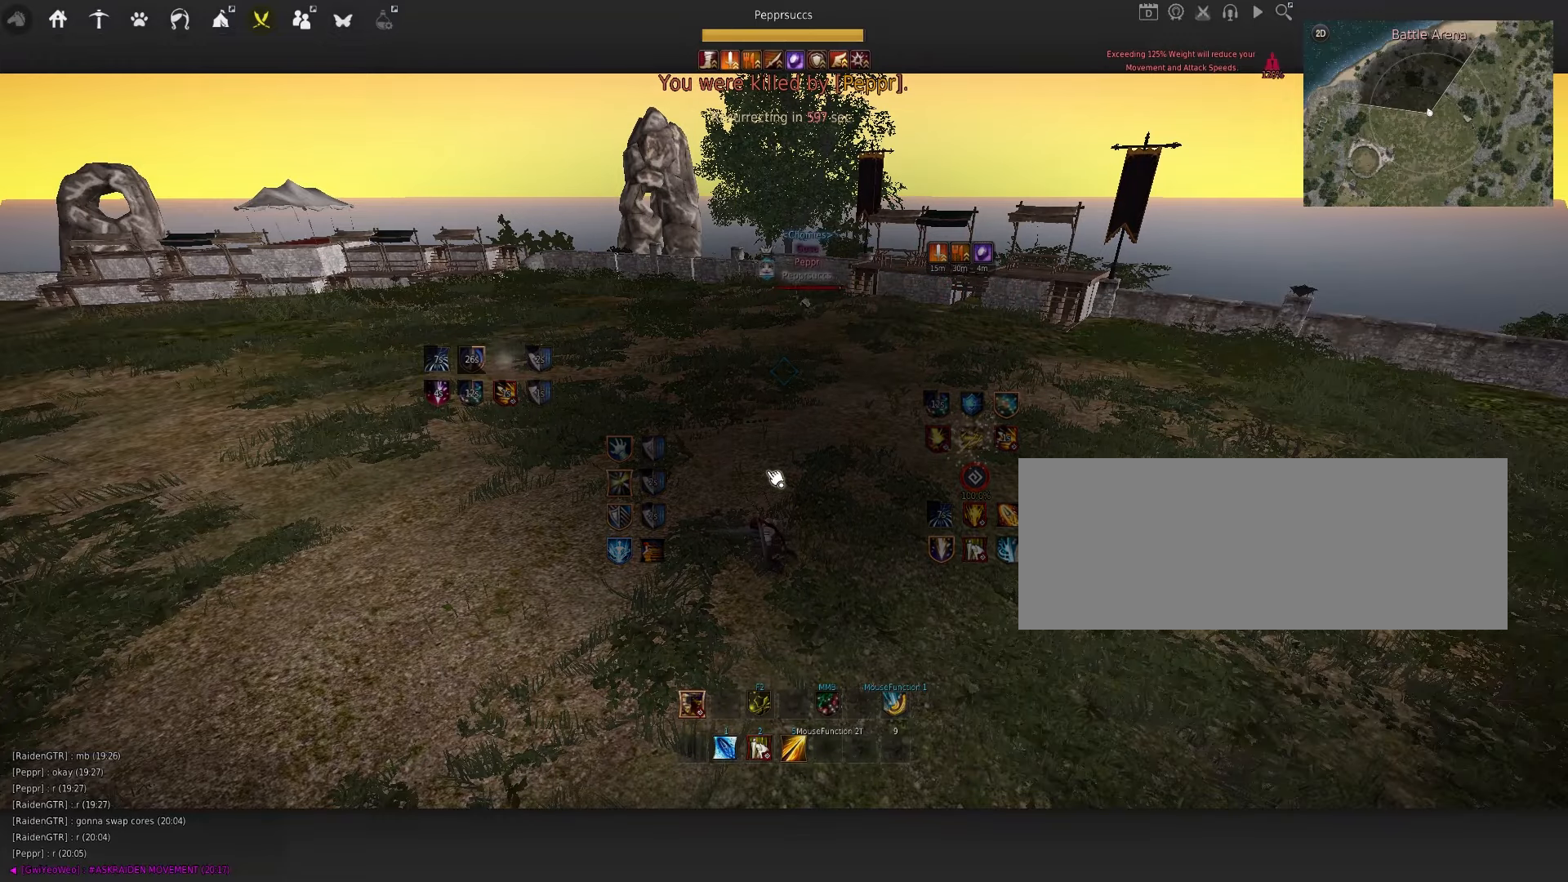
{"dt_ms": 500, "keys": [], "mouse": ["left"], "events": [[17, "mouse_left", "down"], [117, "mouse_left", "up"], [233, "mouse_left", "down"], [333, "mouse_left", "up"], [467, "mouse_left", "down"]]}
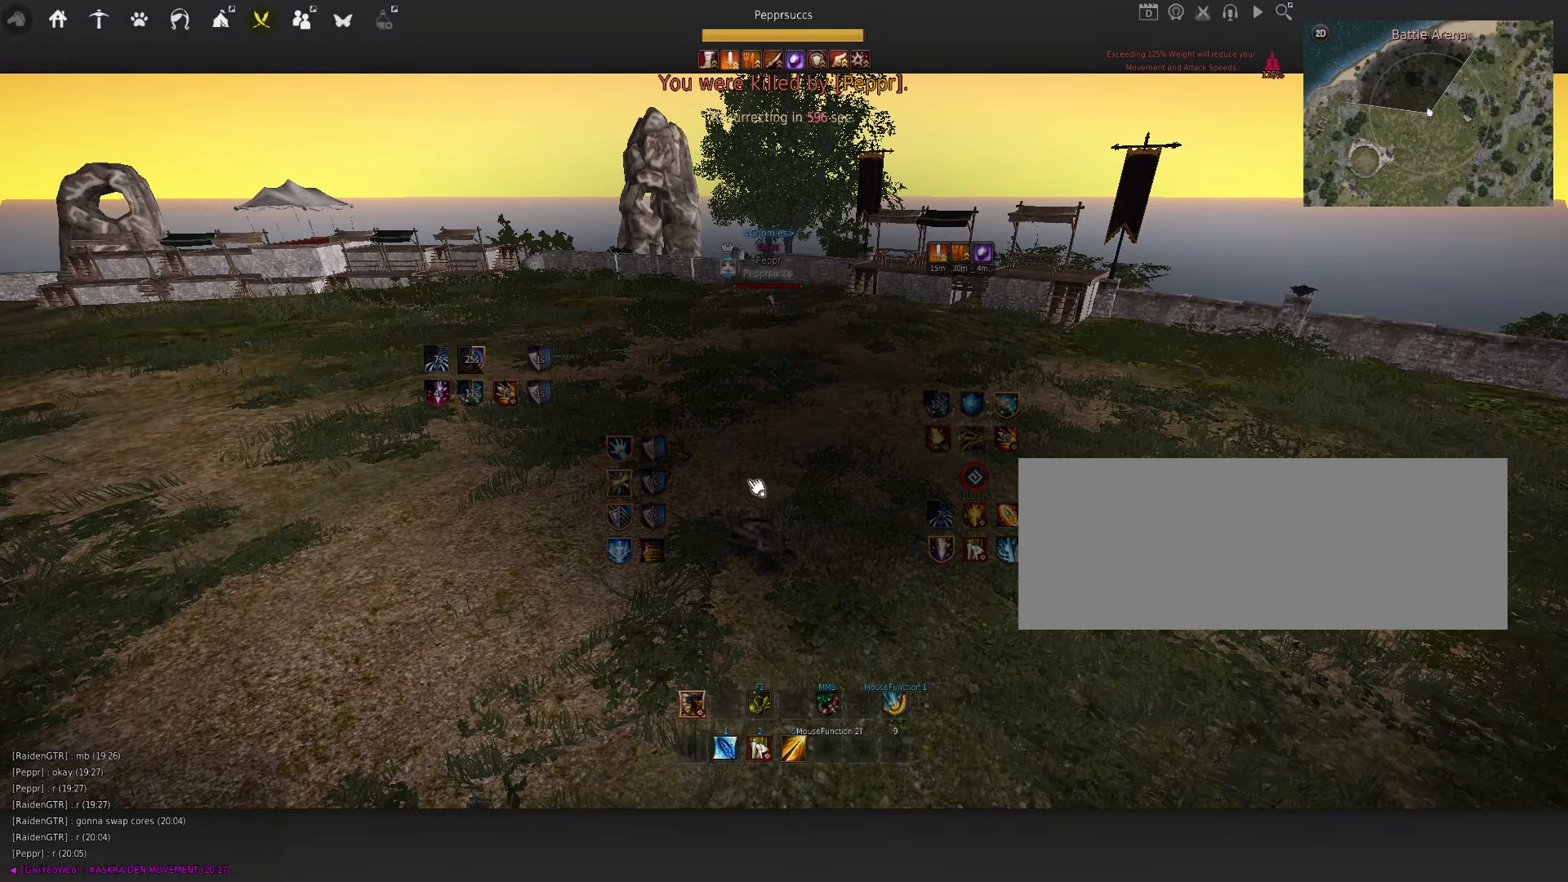
{"dt_ms": 500, "keys": [], "mouse": [], "events": [[67, "mouse_left", "up"], [183, "mouse_left", "down"], [267, "mouse_left", "up"], [400, "mouse_left", "down"], [467, "mouse_left", "up"]]}
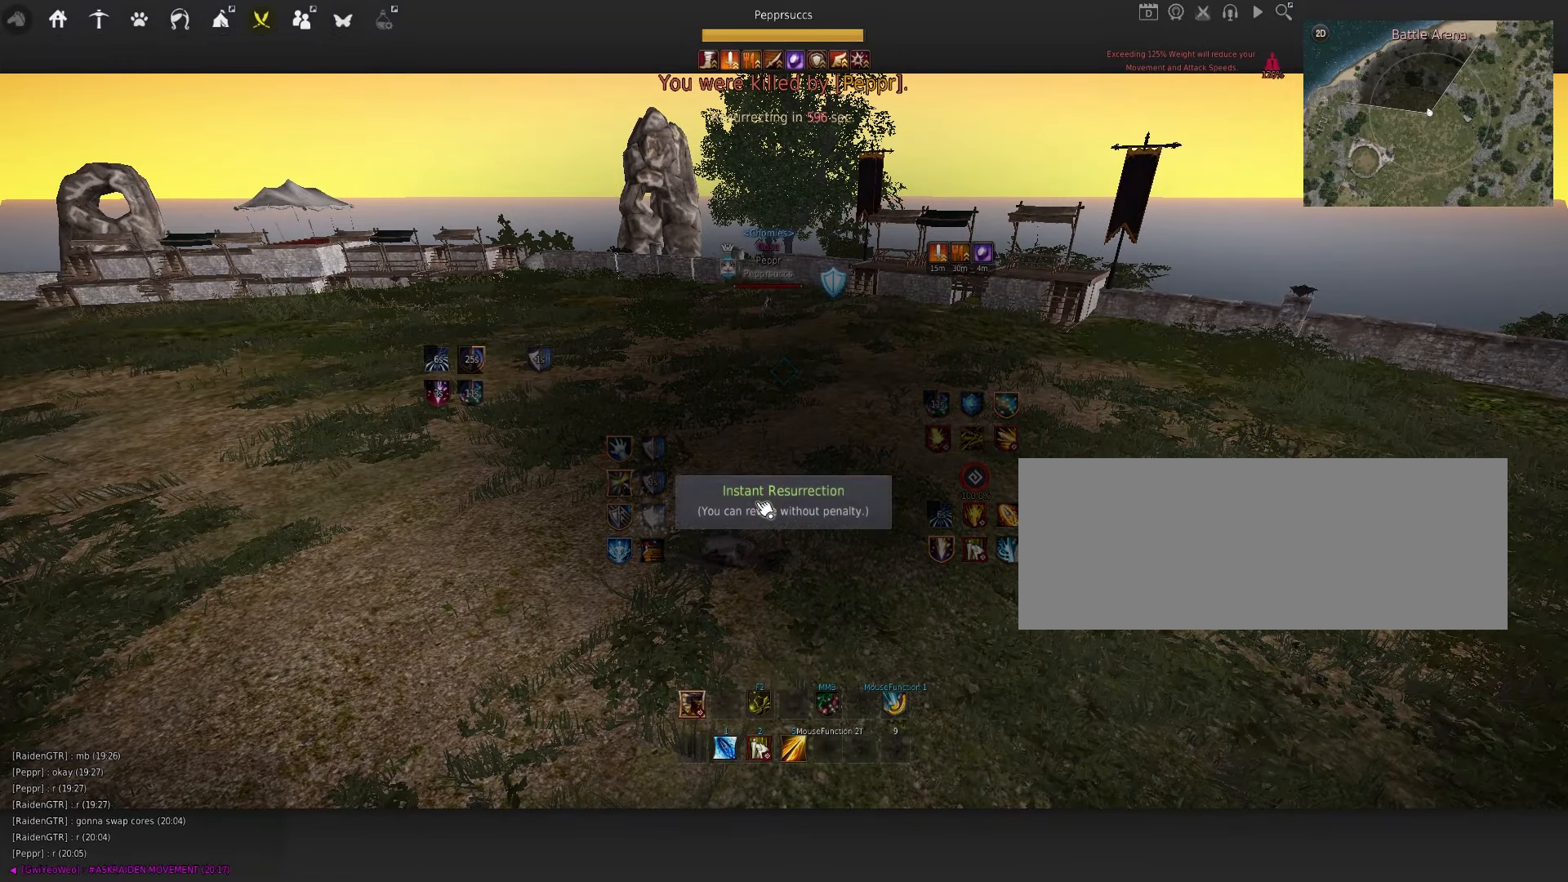
{"dt_ms": 500, "keys": [], "mouse": [], "events": [[67, "mouse_left", "down"], [150, "mouse_left", "up"], [233, "mouse_left", "down"], [267, "mouse_left", "up"]]}
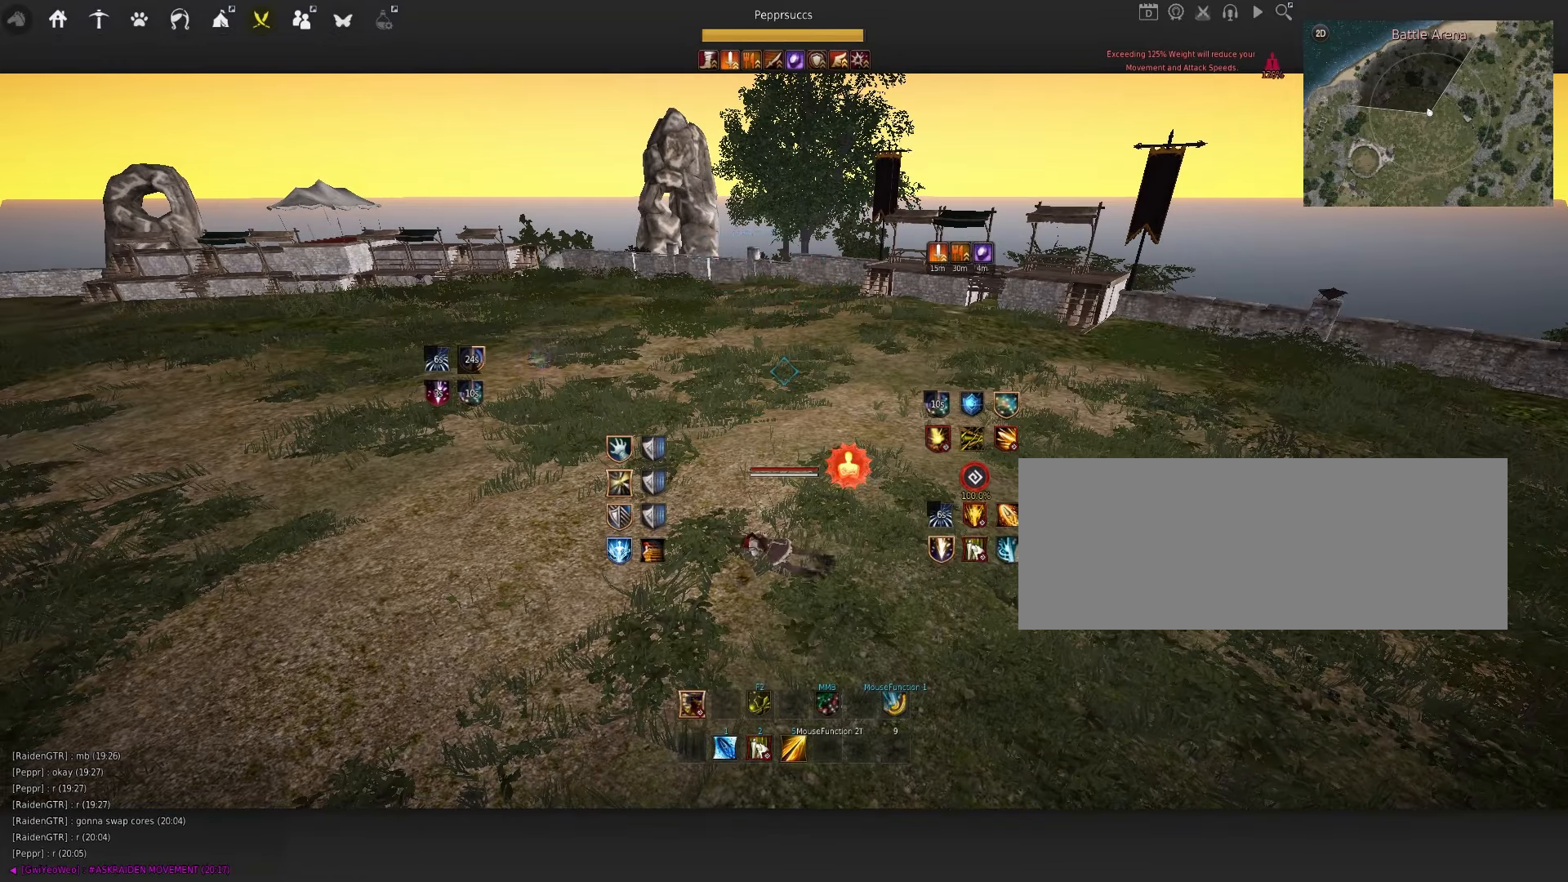
{"dt_ms": 500, "keys": [], "mouse": [], "events": []}
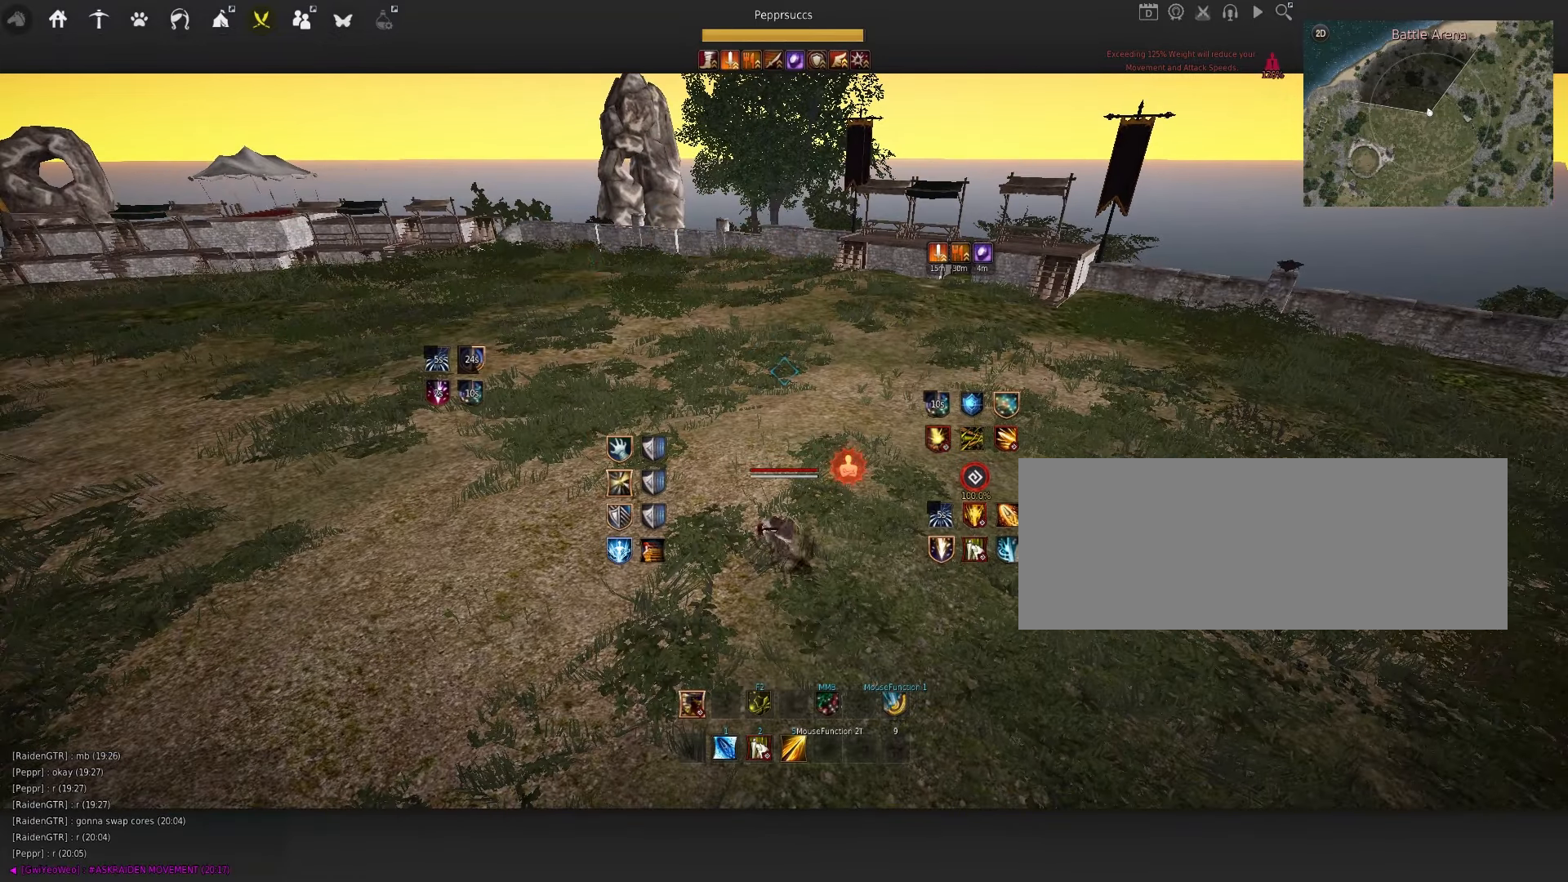
{"dt_ms": 500, "keys": [], "mouse": [], "events": []}
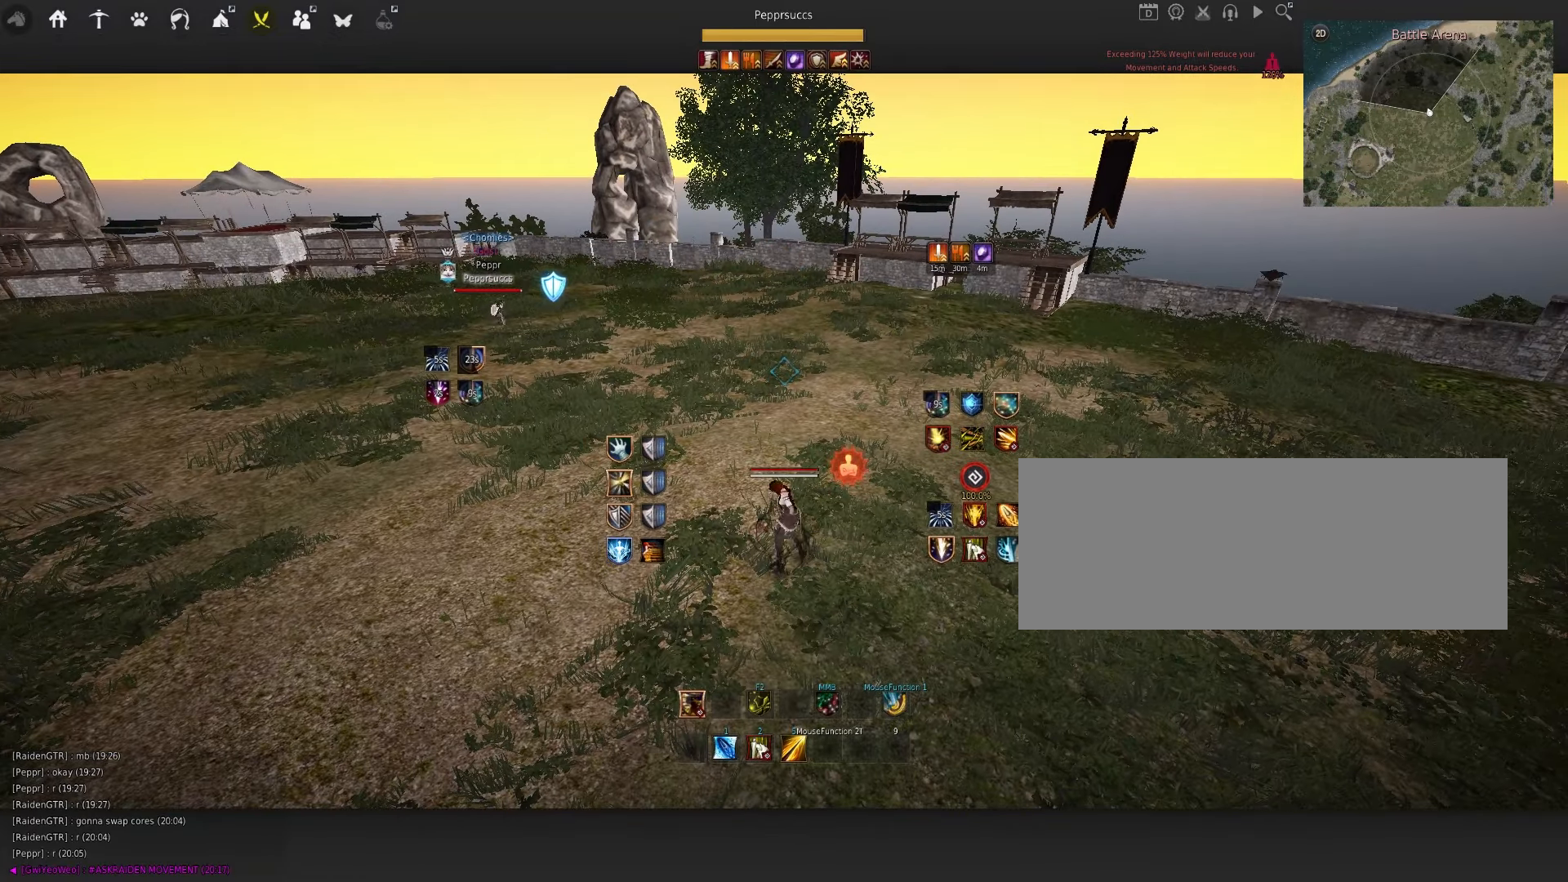
{"dt_ms": 500, "keys": [], "mouse": [], "events": []}
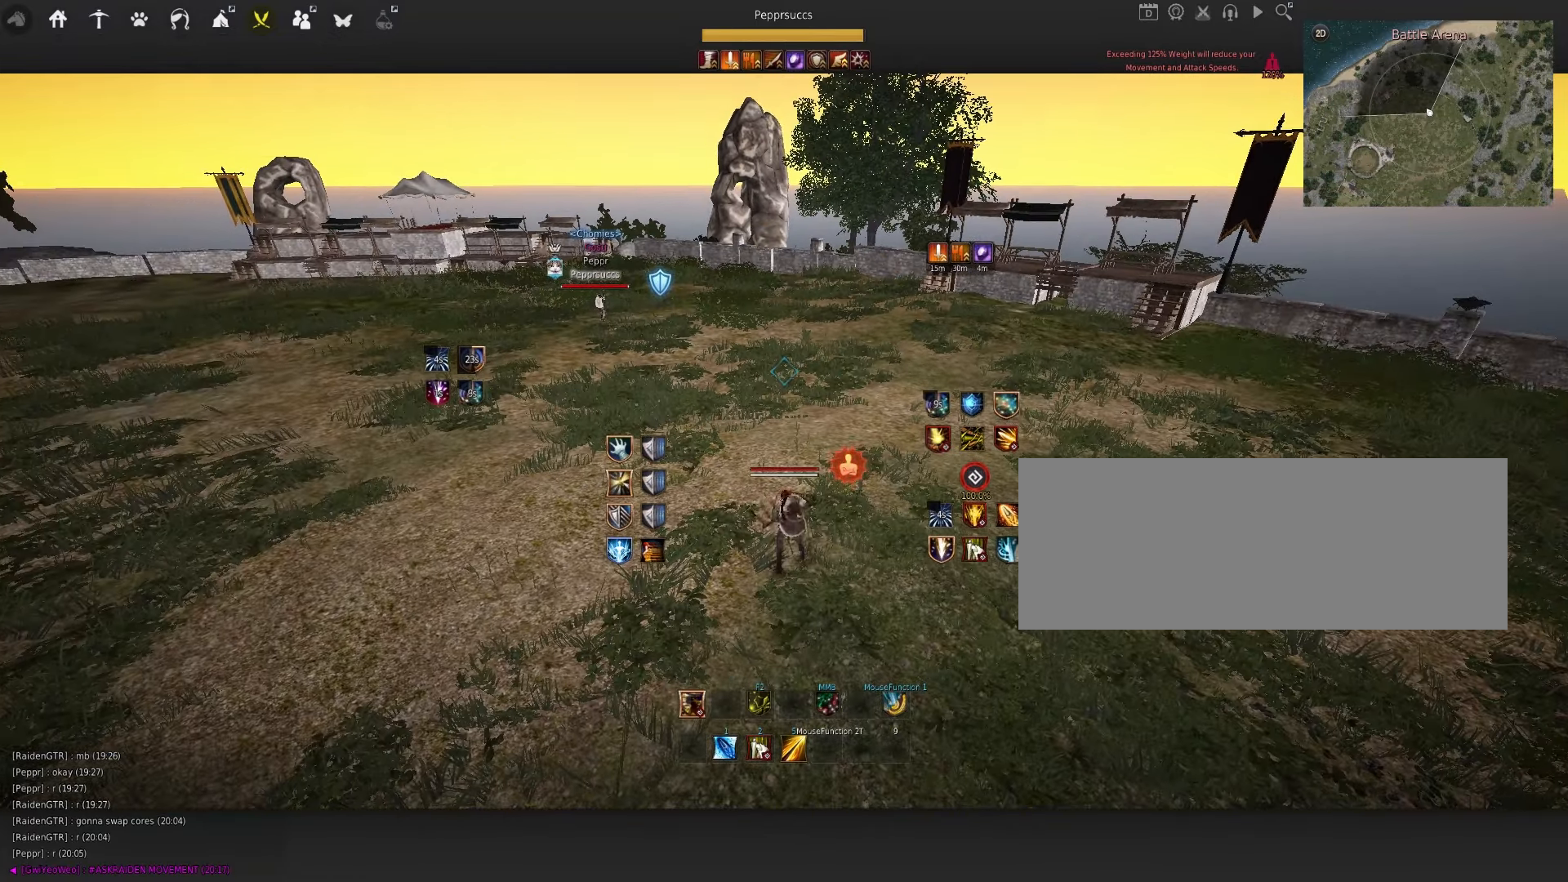
{"dt_ms": 500, "keys": [], "mouse": [], "events": [[150, "q", "down"], [300, "q", "up"]]}
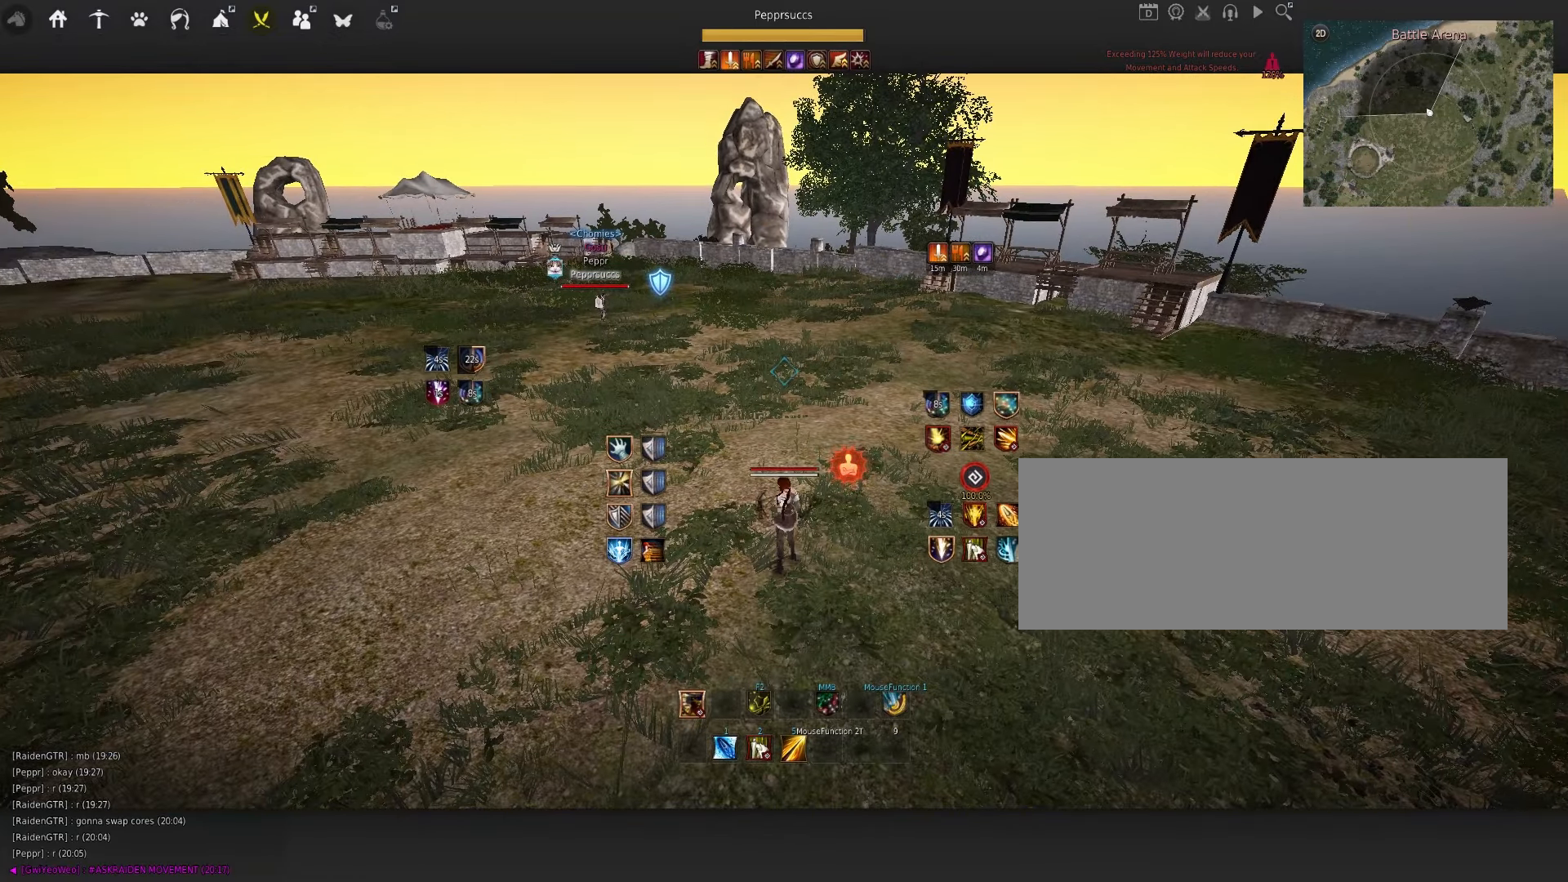
{"dt_ms": 500, "keys": [], "mouse": ["left"], "events": [[17, "d", "down"], [100, "mouse_left", "down"], [483, "d", "up"]]}
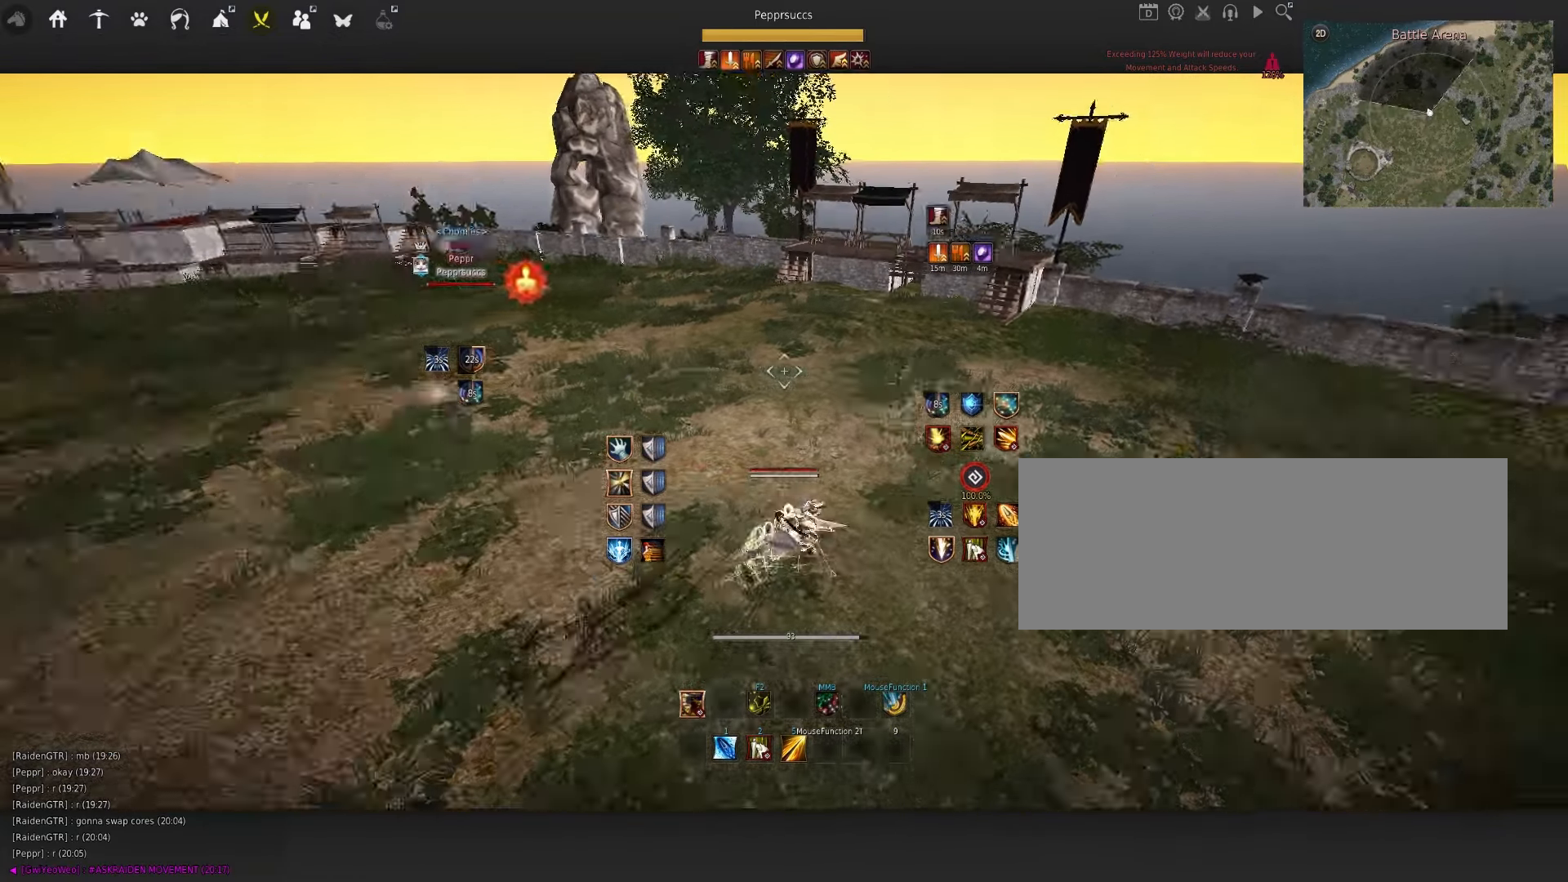
{"dt_ms": 500, "keys": ["q"], "mouse": [], "events": [[33, "mouse_left", "up"], [67, "space", "down"], [233, "q", "down"], [283, "mouse_left", "down"], [333, "q", "up"], [367, "mouse_left", "up"], [433, "space", "up"], [450, "q", "down"]]}